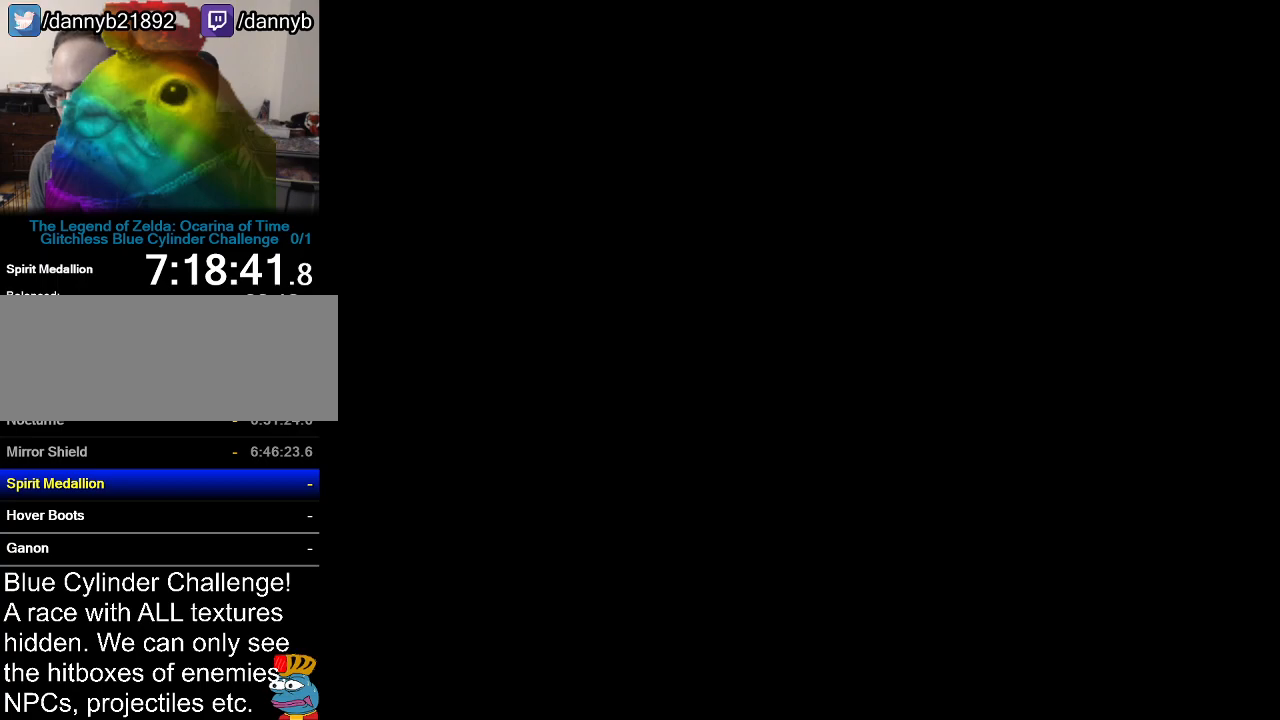
Gameplay with a controller (Nintendo layout); each line is a JSON object with the inputs held at the frame after it. "events" lists button and stick changes between this image and that frame as [ms after this image, input, new state], when the widget could be followed in between. Not read: L3 R3.
{"buttons": [], "left_stick": "center", "events": [[50, "A", "down"], [83, "B", "up"], [150, "A", "up"], [150, "B", "down"], [267, "A", "down"], [267, "B", "up"], [317, "B", "down"], [350, "A", "up"], [450, "B", "up"]]}
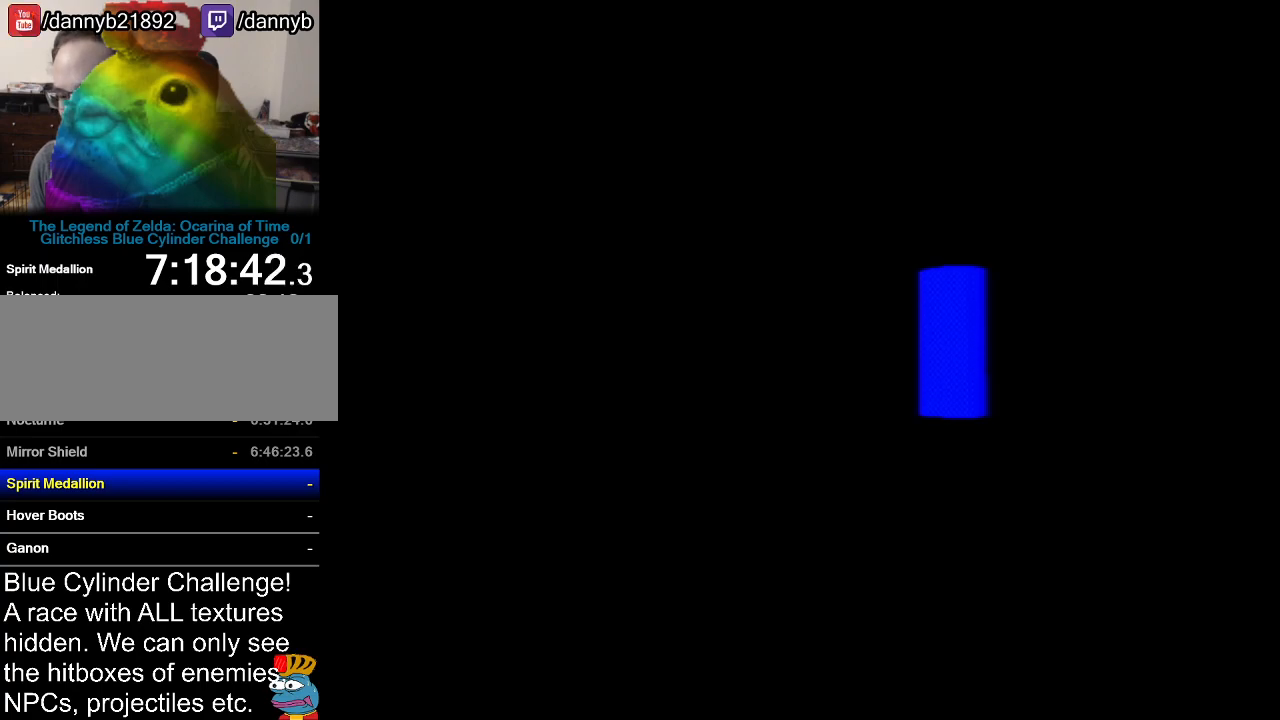
{"buttons": ["A"], "left_stick": "center", "events": [[17, "A", "down"], [34, "B", "down"], [67, "A", "up"], [100, "B", "up"], [167, "A", "down"], [200, "B", "down"], [300, "A", "up"], [334, "B", "up"], [451, "A", "down"]]}
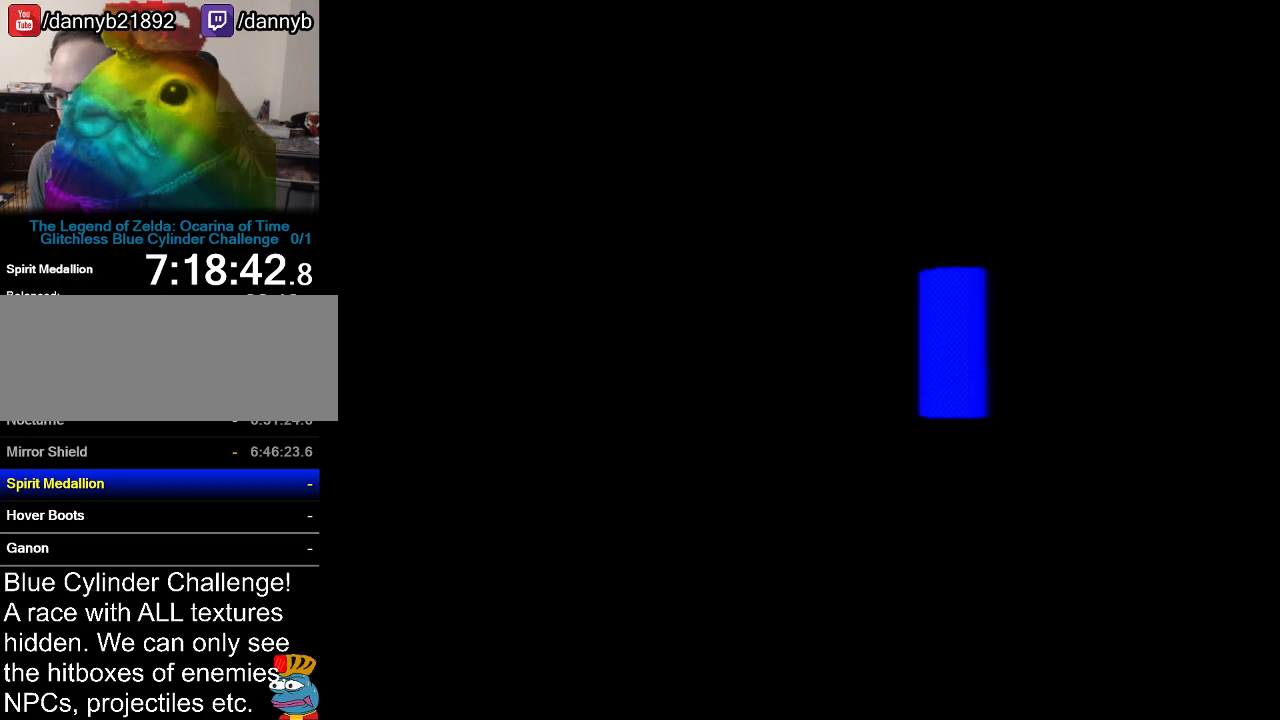
{"buttons": ["A", "B"], "left_stick": "center", "events": [[33, "A", "up"], [200, "A", "down"], [267, "A", "up"], [350, "B", "down"], [383, "A", "down"]]}
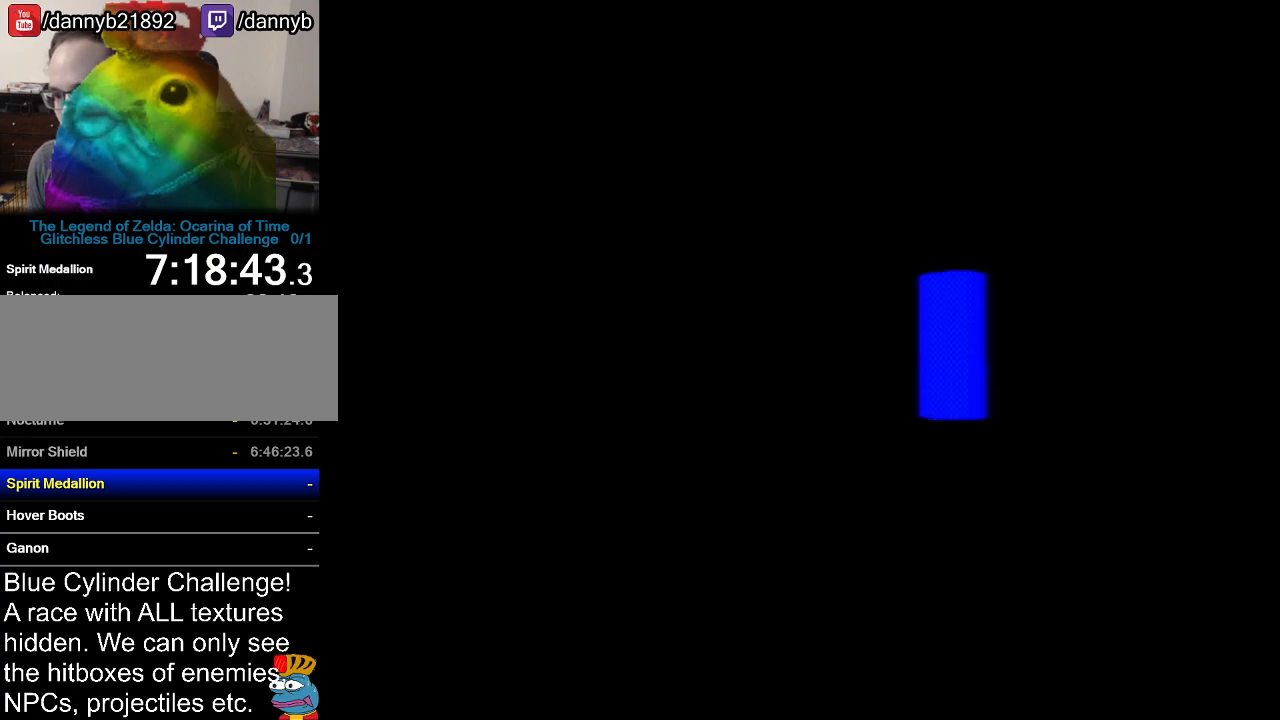
{"buttons": [], "left_stick": "center", "events": [[17, "A", "up"], [17, "B", "up"], [84, "A", "down"], [100, "B", "down"], [200, "A", "up"], [234, "B", "up"], [284, "A", "down"], [417, "A", "up"]]}
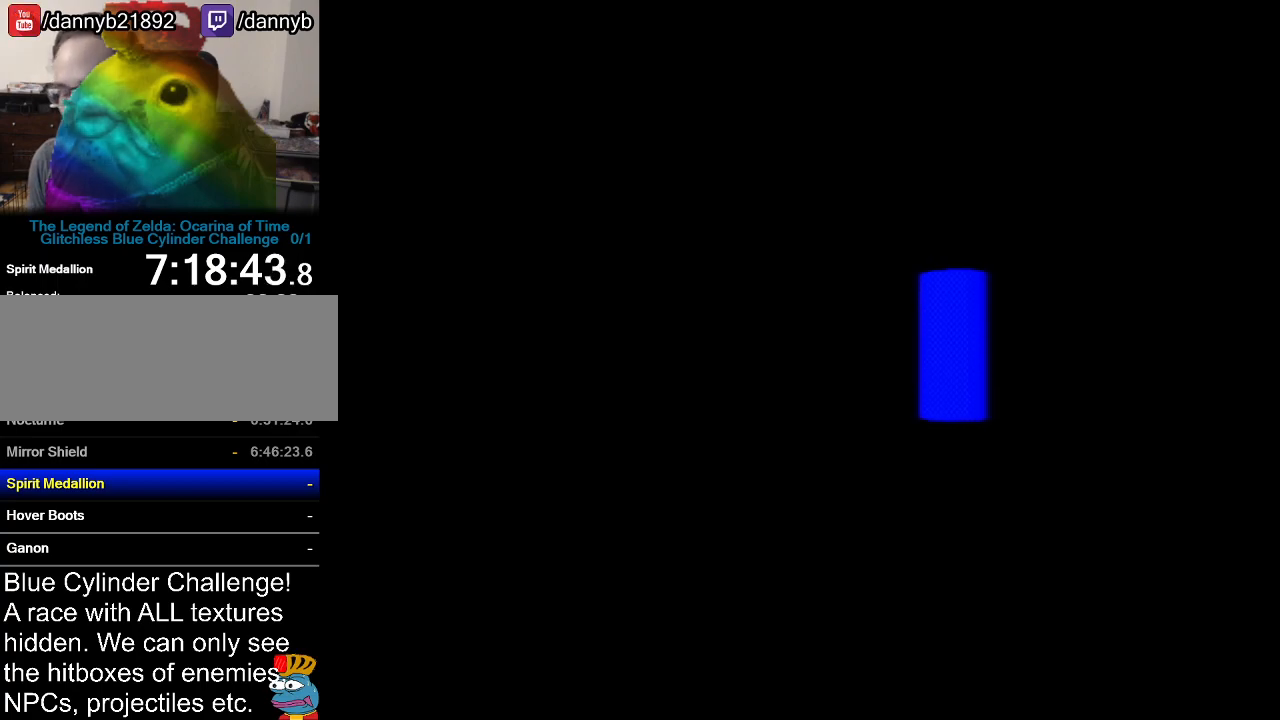
{"buttons": ["A"], "left_stick": "center", "events": [[33, "A", "down"], [33, "B", "down"], [167, "B", "up"], [200, "A", "up"], [283, "A", "down"], [383, "A", "up"], [417, "B", "down"], [484, "A", "down"], [484, "B", "up"]]}
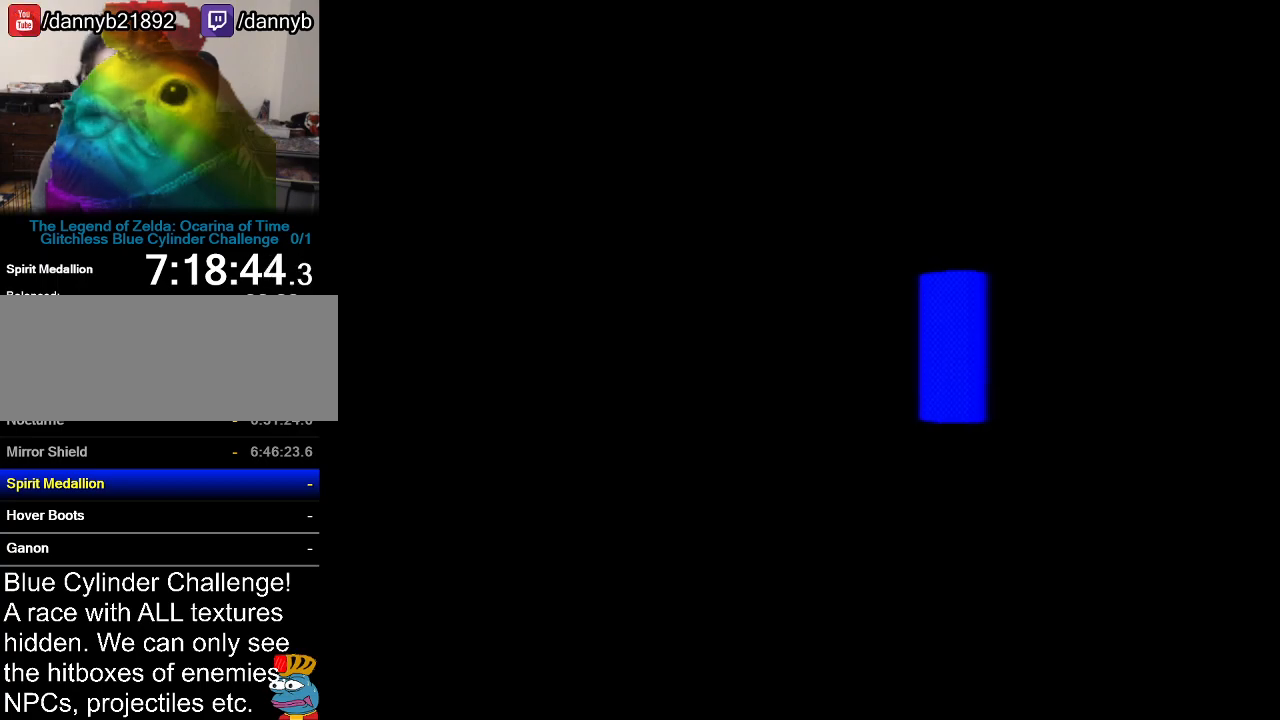
{"buttons": ["A", "B"], "left_stick": "center", "events": [[84, "A", "up"], [84, "B", "down"], [134, "B", "up"], [167, "A", "down"], [267, "B", "down"], [284, "A", "up"], [317, "B", "up"], [384, "A", "down"], [451, "B", "down"]]}
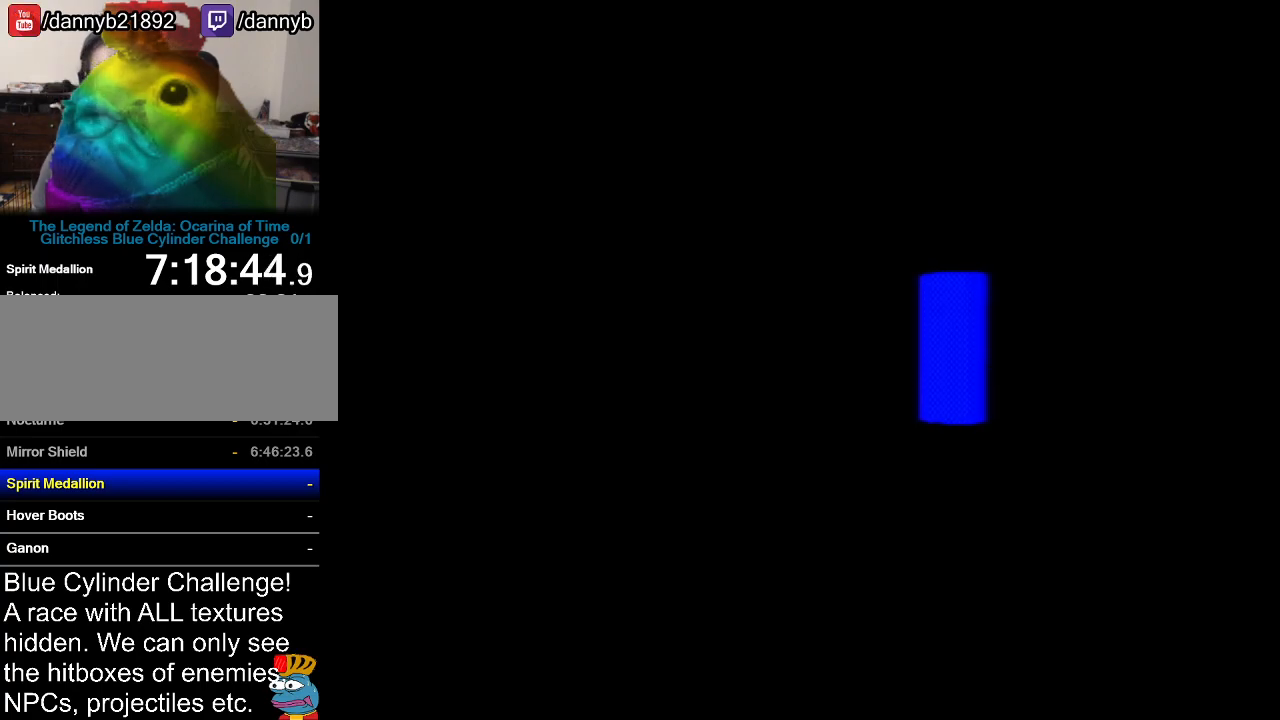
{"buttons": [], "left_stick": "center", "events": [[16, "B", "up"], [33, "A", "up"], [100, "A", "down"], [133, "B", "down"], [233, "A", "up"], [233, "B", "up"], [333, "A", "down"], [350, "B", "down"], [450, "A", "up"], [450, "B", "up"]]}
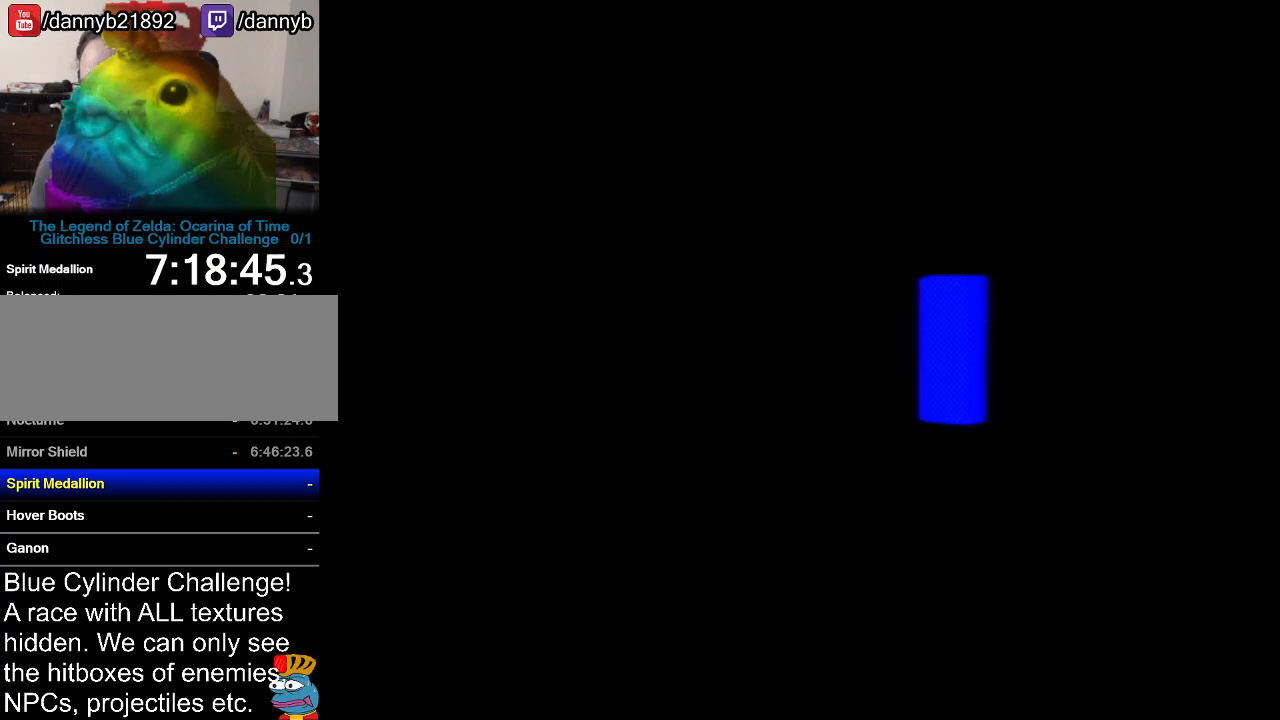
{"buttons": ["A", "B"], "left_stick": "center", "events": [[34, "A", "down"], [67, "B", "down"], [134, "B", "up"], [167, "A", "up"], [250, "B", "down"], [284, "A", "down"], [417, "A", "up"], [417, "B", "up"], [451, "B", "down"], [501, "A", "down"]]}
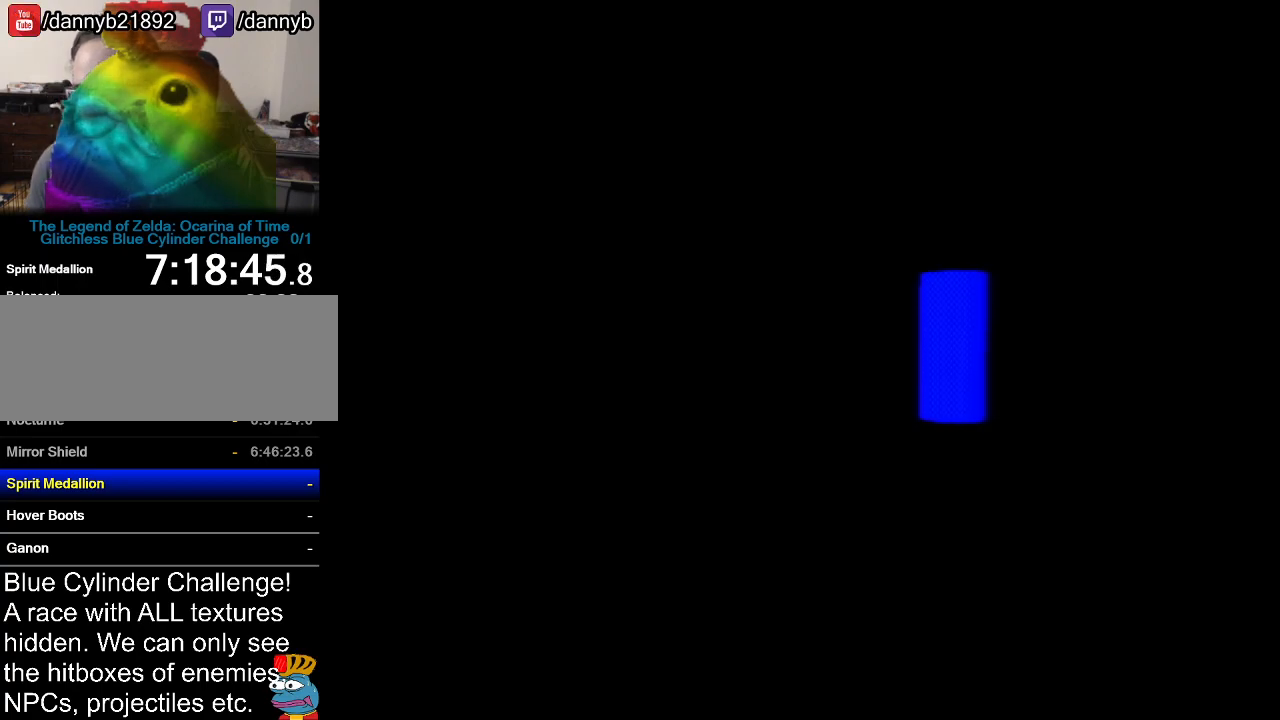
{"buttons": ["A"], "left_stick": "center", "events": [[100, "B", "up"], [133, "A", "up"], [167, "B", "down"], [250, "A", "down"], [350, "A", "up"], [467, "B", "up"], [500, "A", "down"]]}
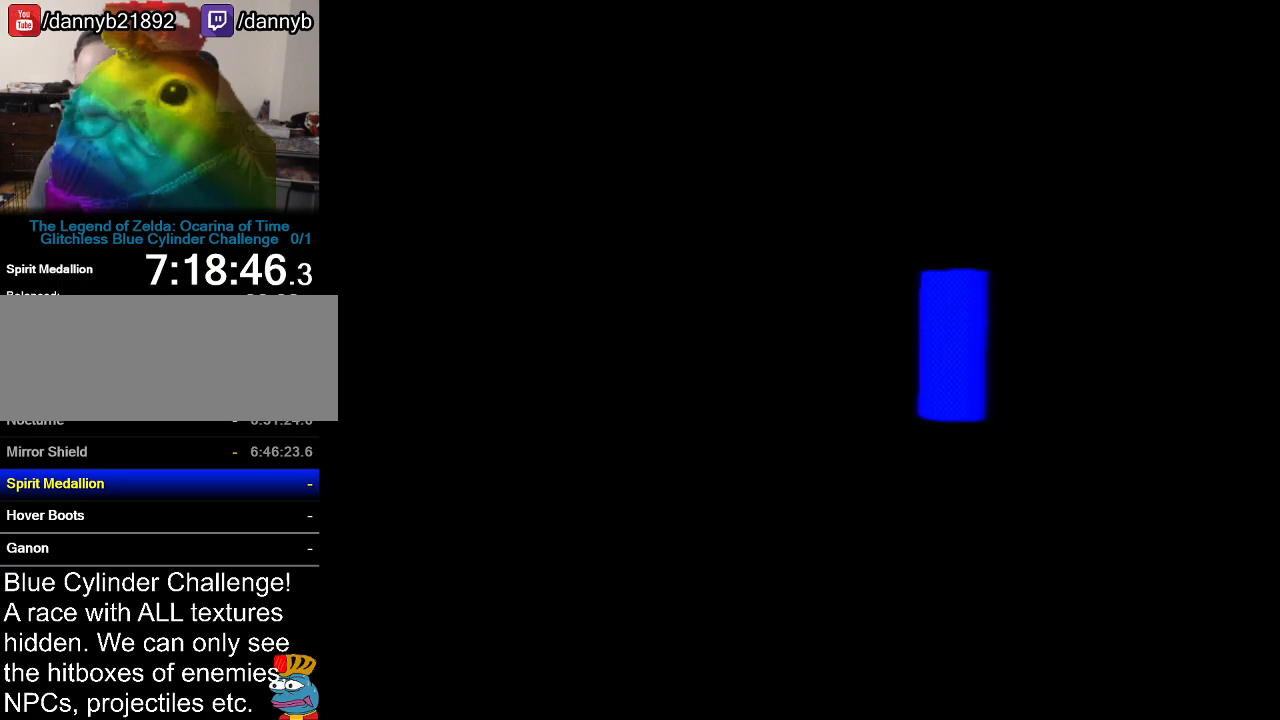
{"buttons": ["A"], "left_stick": "center", "events": [[84, "B", "down"], [134, "A", "up"], [234, "B", "up"], [250, "A", "down"], [317, "B", "down"], [384, "A", "up"], [451, "B", "up"], [484, "A", "down"]]}
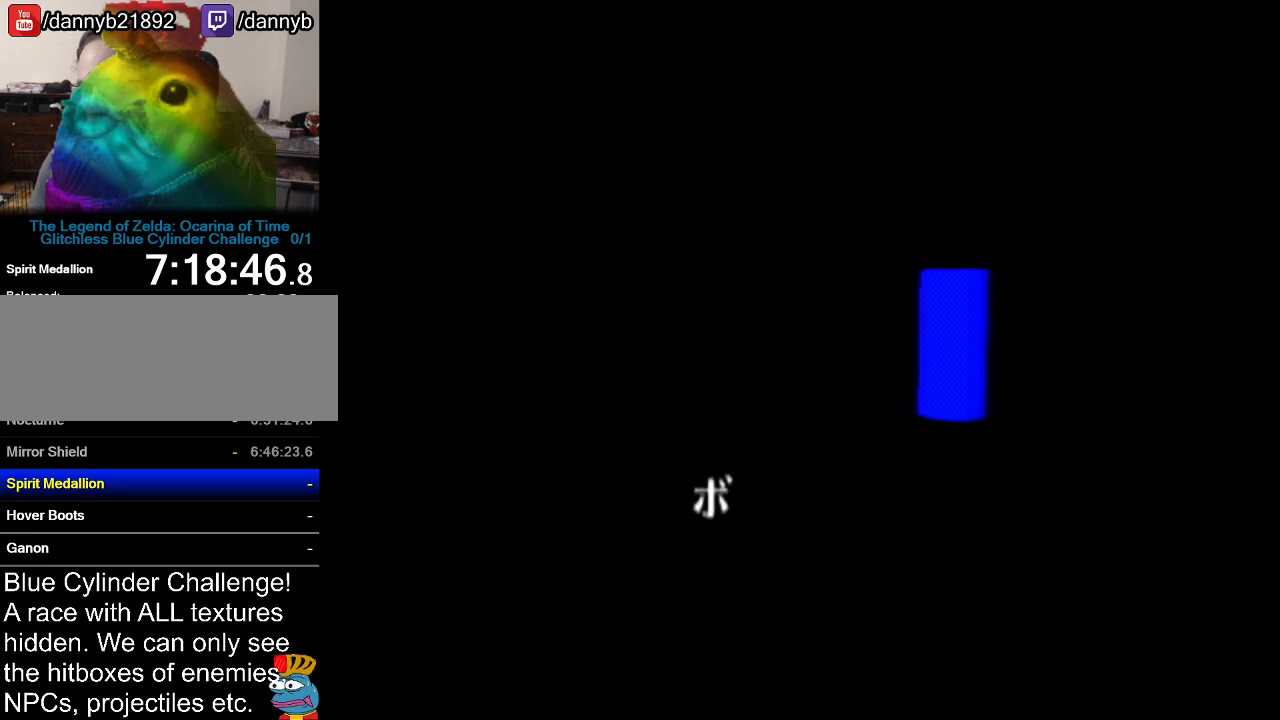
{"buttons": [], "left_stick": "center", "events": [[50, "B", "down"], [150, "B", "up"], [234, "B", "down"], [267, "A", "up"], [334, "B", "up"], [434, "B", "down"], [484, "B", "up"]]}
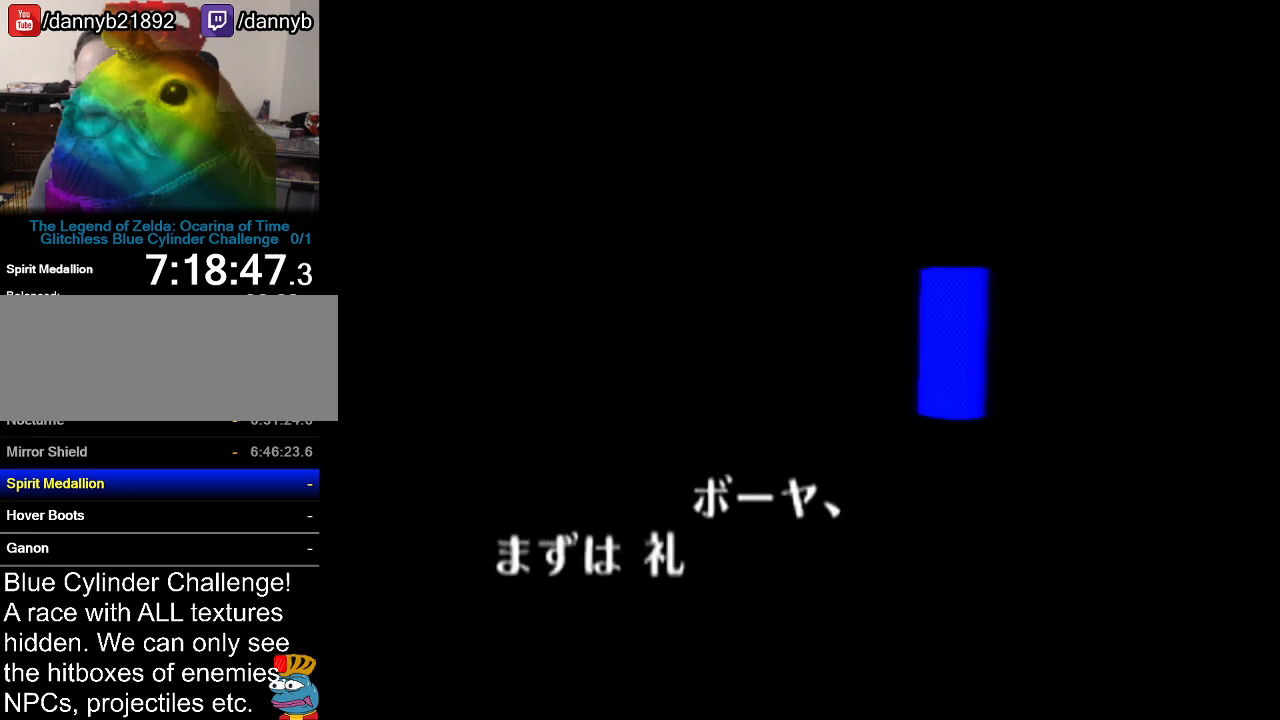
{"buttons": ["A"], "left_stick": "center", "events": [[33, "A", "down"], [50, "B", "down"], [116, "A", "up"], [116, "B", "up"], [183, "B", "down"], [216, "A", "down"], [216, "B", "up"], [283, "A", "up"], [283, "B", "down"], [333, "A", "down"], [333, "B", "up"], [400, "A", "up"], [400, "B", "down"], [467, "A", "down"], [467, "B", "up"]]}
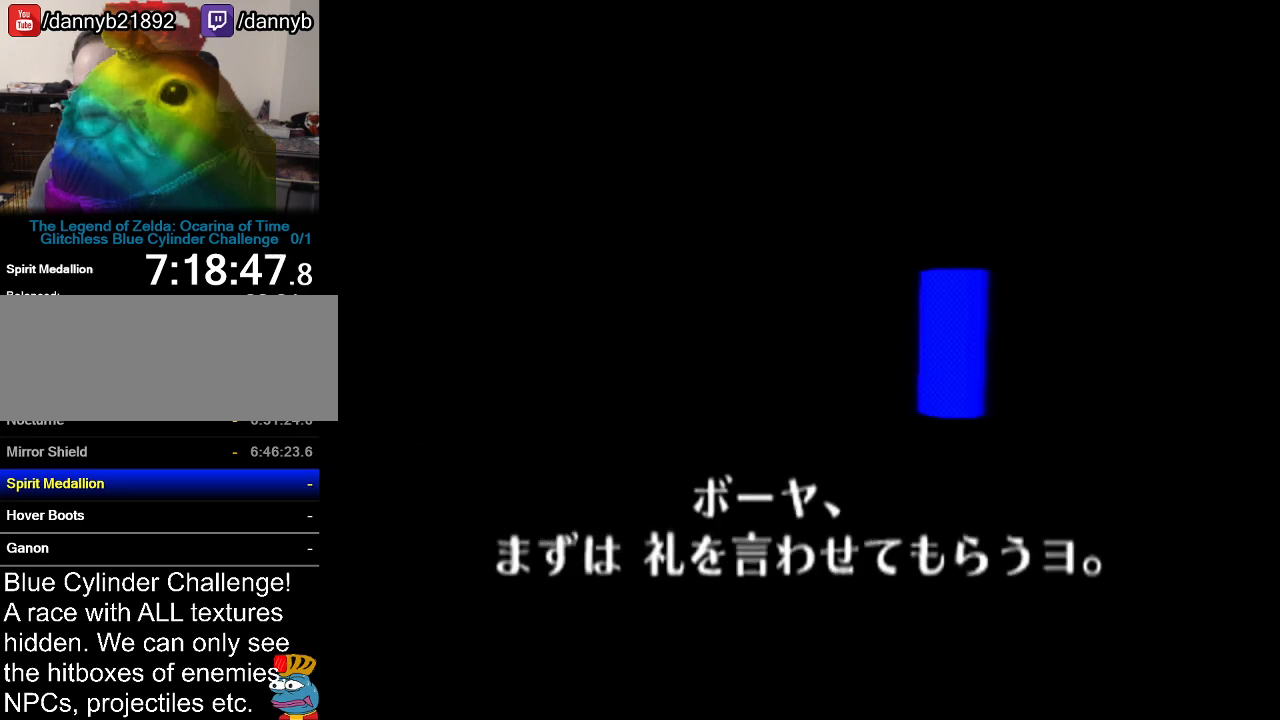
{"buttons": ["A"], "left_stick": "center", "events": [[17, "A", "up"], [17, "B", "down"], [83, "A", "down"], [83, "B", "up"], [150, "A", "up"], [150, "B", "down"], [200, "A", "down"], [200, "B", "up"], [267, "A", "up"], [267, "B", "down"], [300, "B", "up"], [334, "A", "down"], [400, "A", "up"], [400, "B", "down"], [450, "A", "down"], [450, "B", "up"]]}
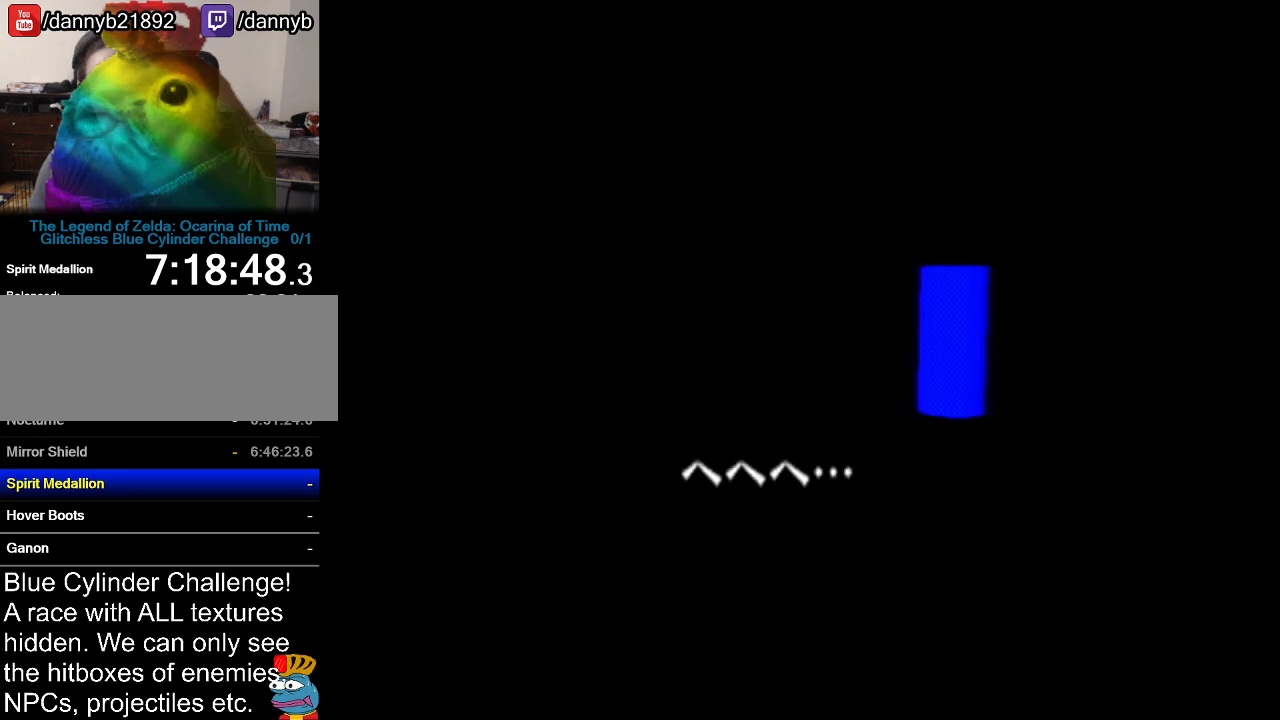
{"buttons": ["A"], "left_stick": "center", "events": [[16, "A", "up"], [16, "B", "down"], [50, "A", "down"], [83, "B", "up"], [150, "A", "up"], [150, "B", "down"], [183, "A", "down"], [216, "B", "up"], [266, "A", "up"], [300, "A", "down"], [400, "A", "up"], [400, "B", "down"], [467, "A", "down"], [467, "B", "up"]]}
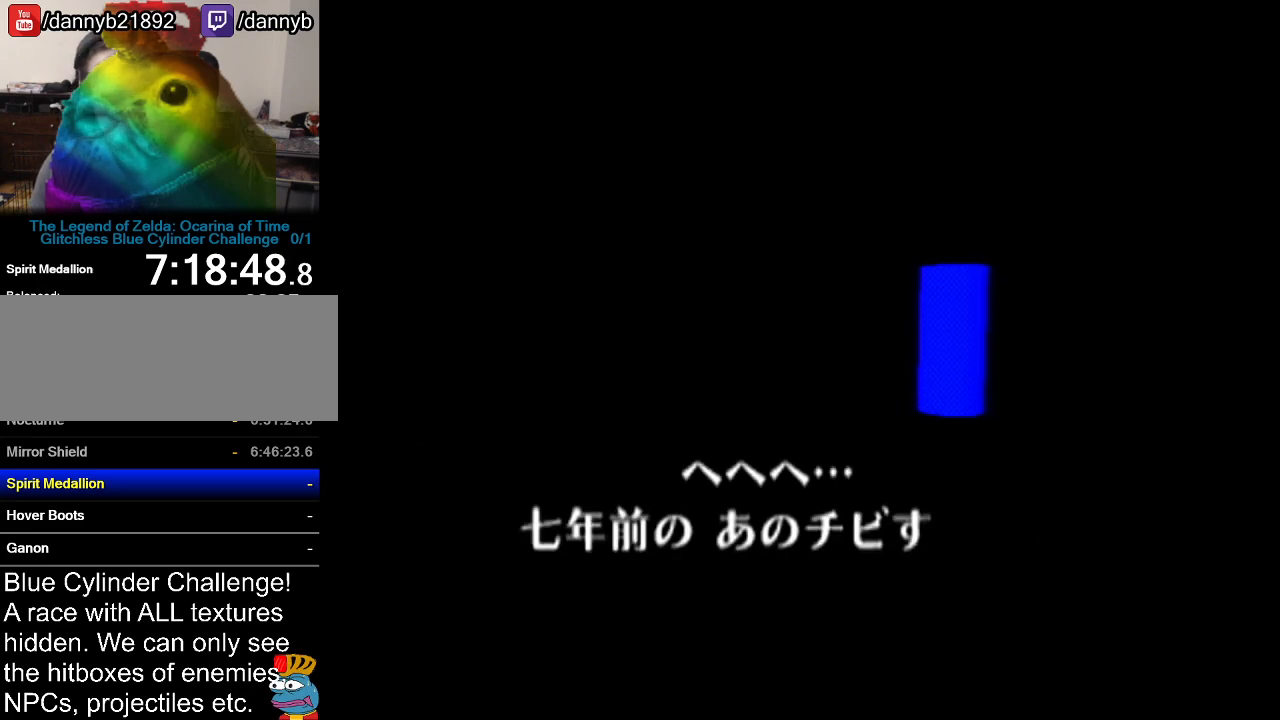
{"buttons": ["A"], "left_stick": "center", "events": [[33, "A", "up"], [33, "B", "down"], [50, "A", "down"], [50, "B", "up"], [150, "A", "up"], [150, "B", "down"], [217, "A", "down"], [217, "B", "up"], [267, "A", "up"], [267, "B", "down"], [334, "A", "down"], [334, "B", "up"], [367, "A", "up"], [367, "B", "down"], [450, "A", "down"], [450, "B", "up"]]}
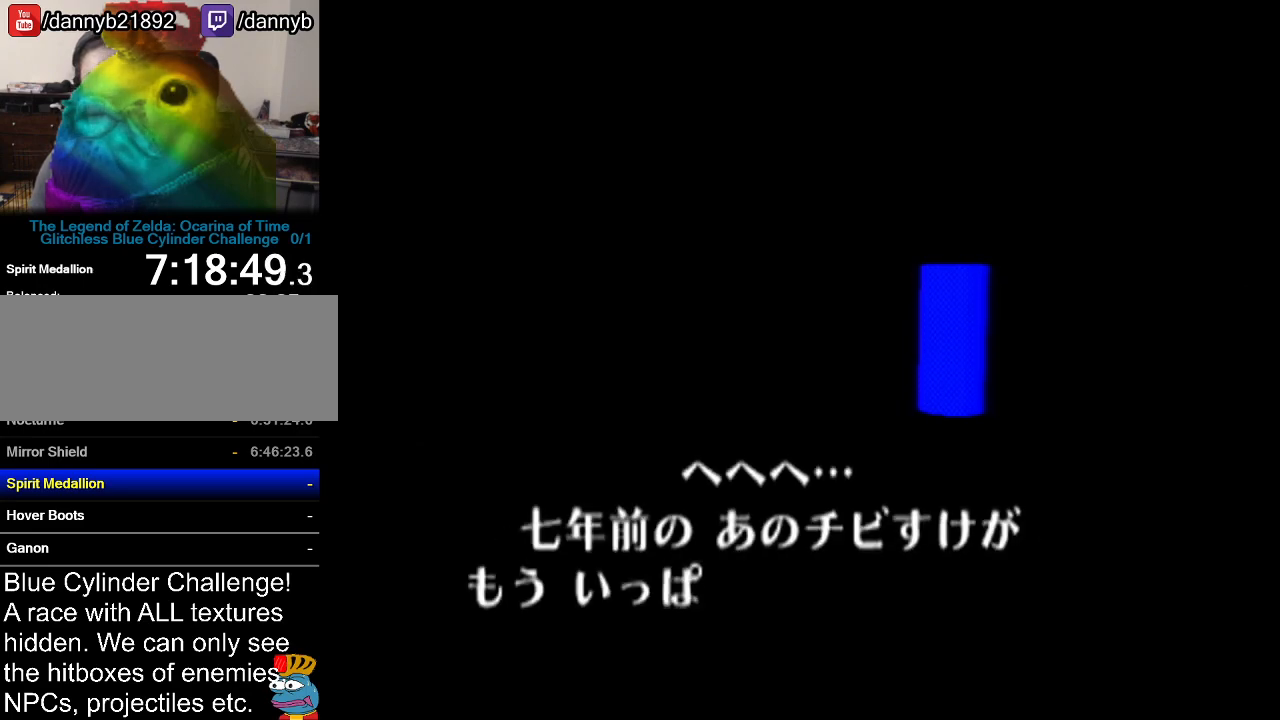
{"buttons": ["A"], "left_stick": "center", "events": [[16, "A", "up"], [16, "B", "down"], [83, "A", "down"], [83, "B", "up"], [150, "A", "up"], [150, "B", "down"], [200, "A", "down"], [200, "B", "up"], [266, "A", "up"], [266, "B", "down"], [333, "A", "down"], [333, "B", "up"], [400, "A", "up"], [400, "B", "down"], [467, "A", "down"], [467, "B", "up"]]}
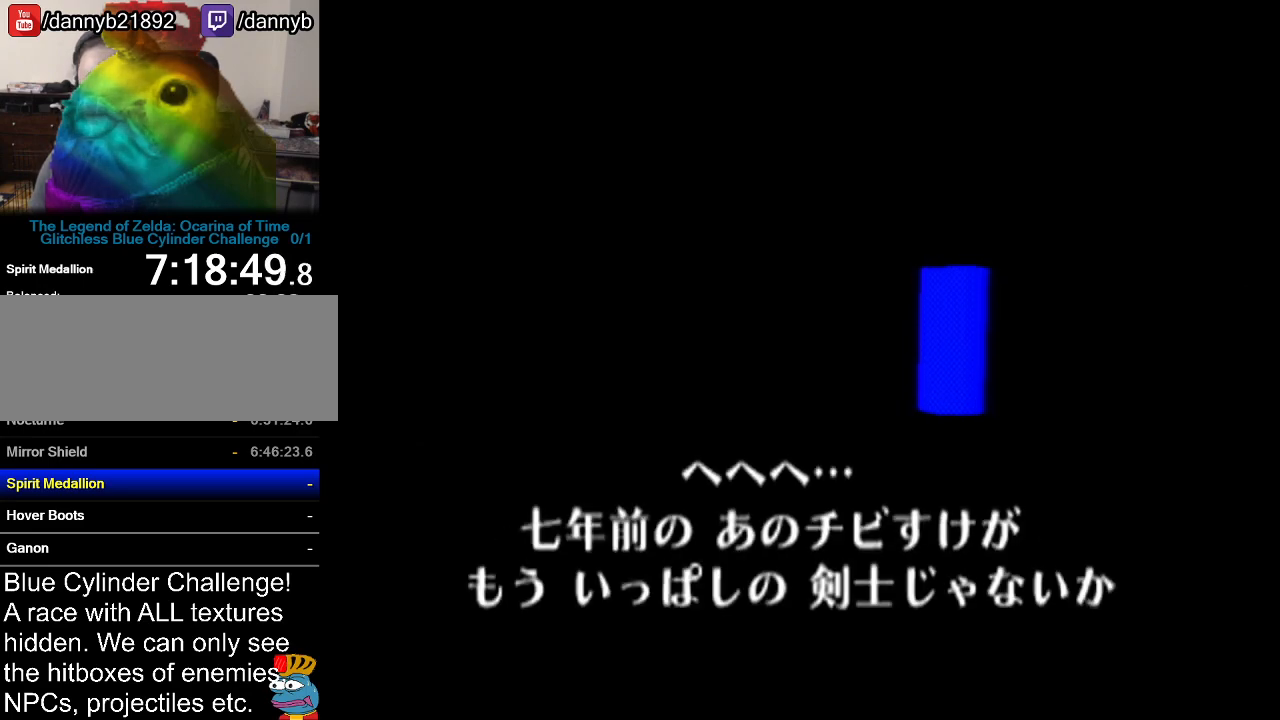
{"buttons": [], "left_stick": "center", "events": [[33, "A", "up"], [33, "B", "down"], [83, "A", "down"], [83, "B", "up"], [150, "A", "up"], [150, "B", "down"], [217, "A", "down"], [217, "B", "up"], [267, "A", "up"]]}
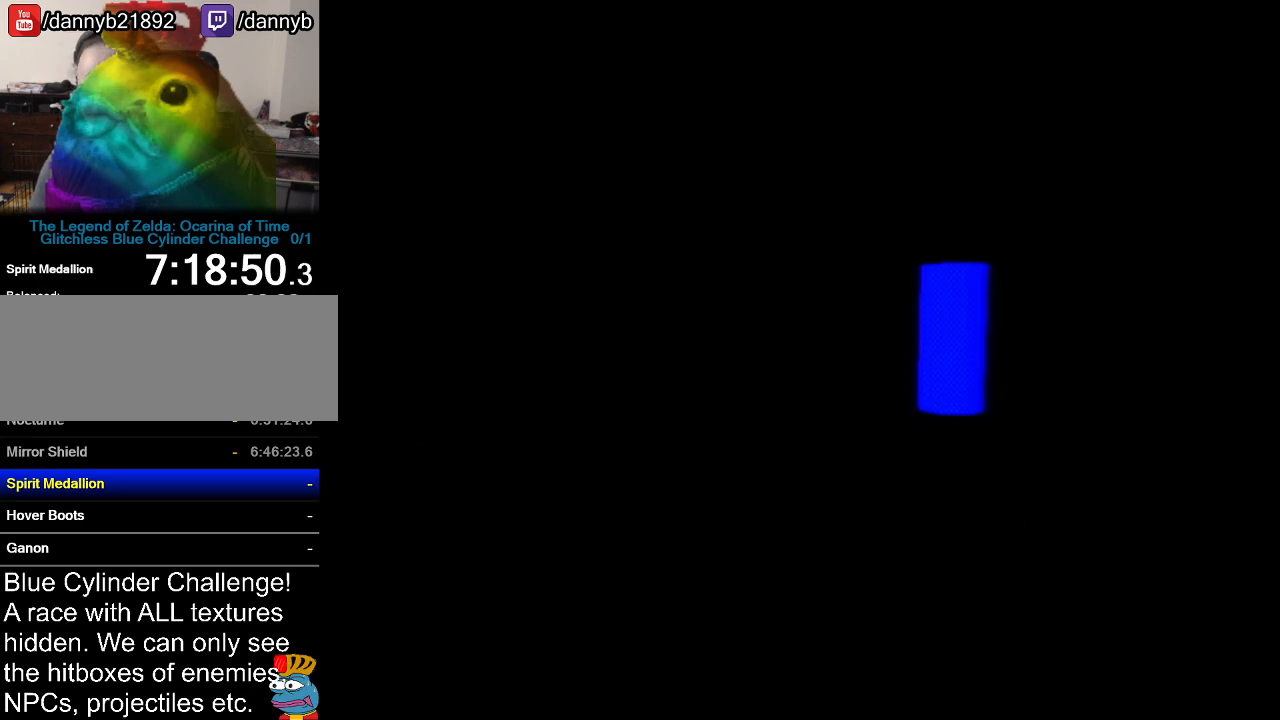
{"buttons": [], "left_stick": "center", "events": []}
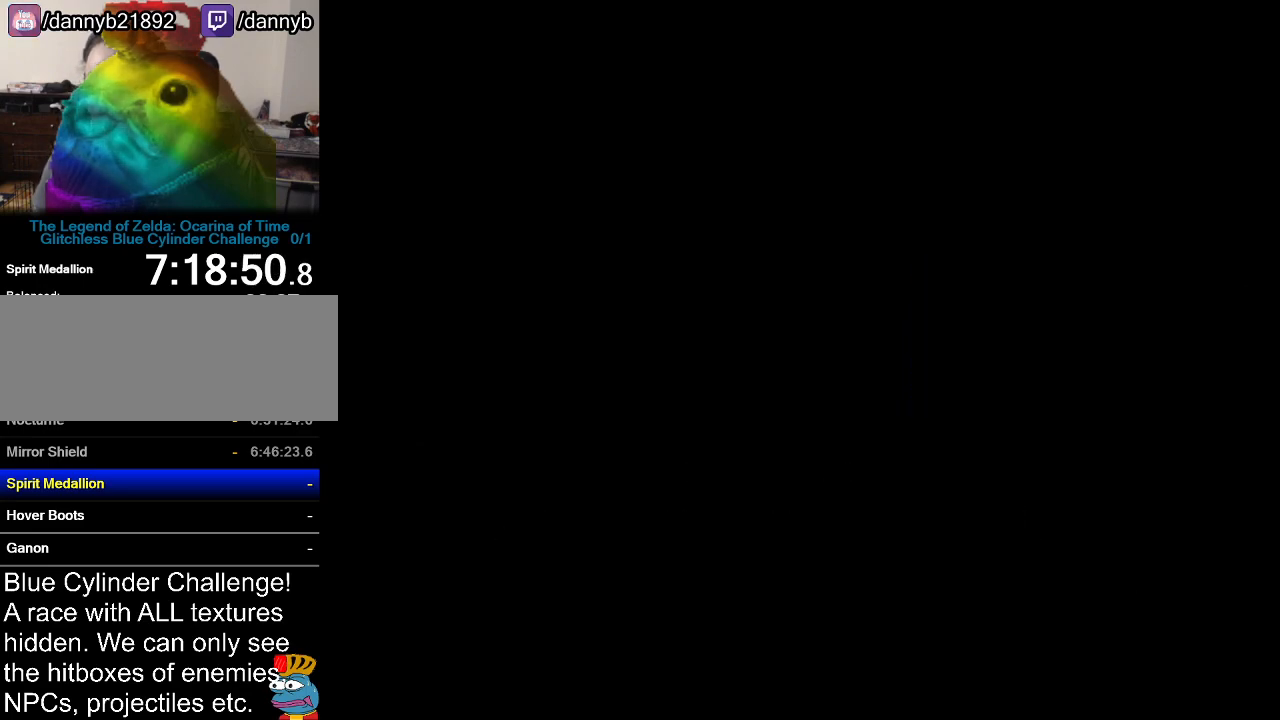
{"buttons": [], "left_stick": "center", "events": []}
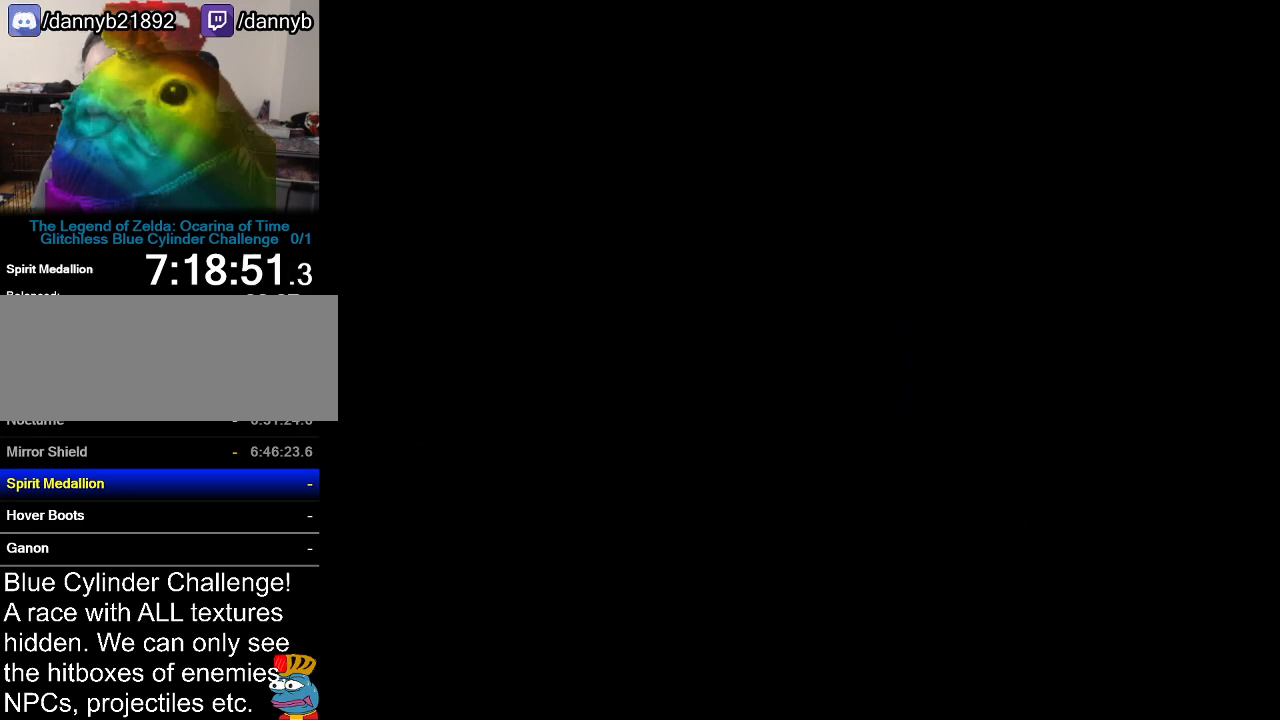
{"buttons": [], "left_stick": "center", "events": []}
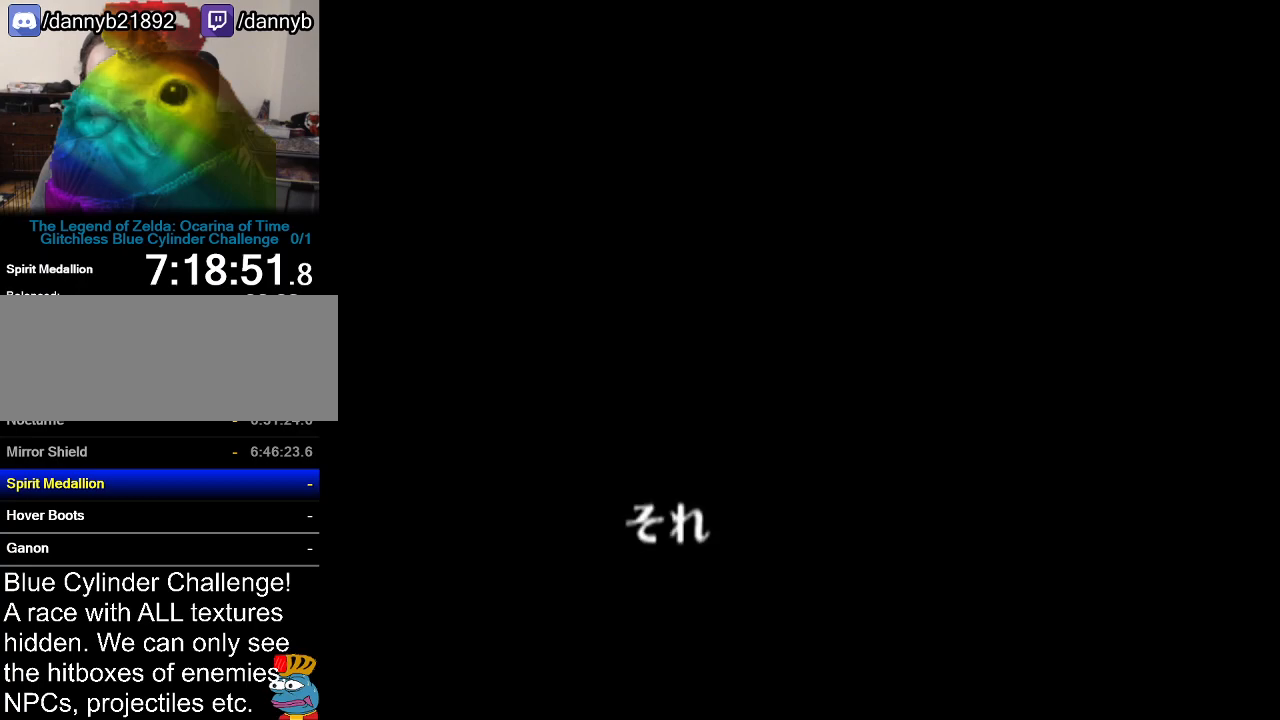
{"buttons": [], "left_stick": "center", "events": []}
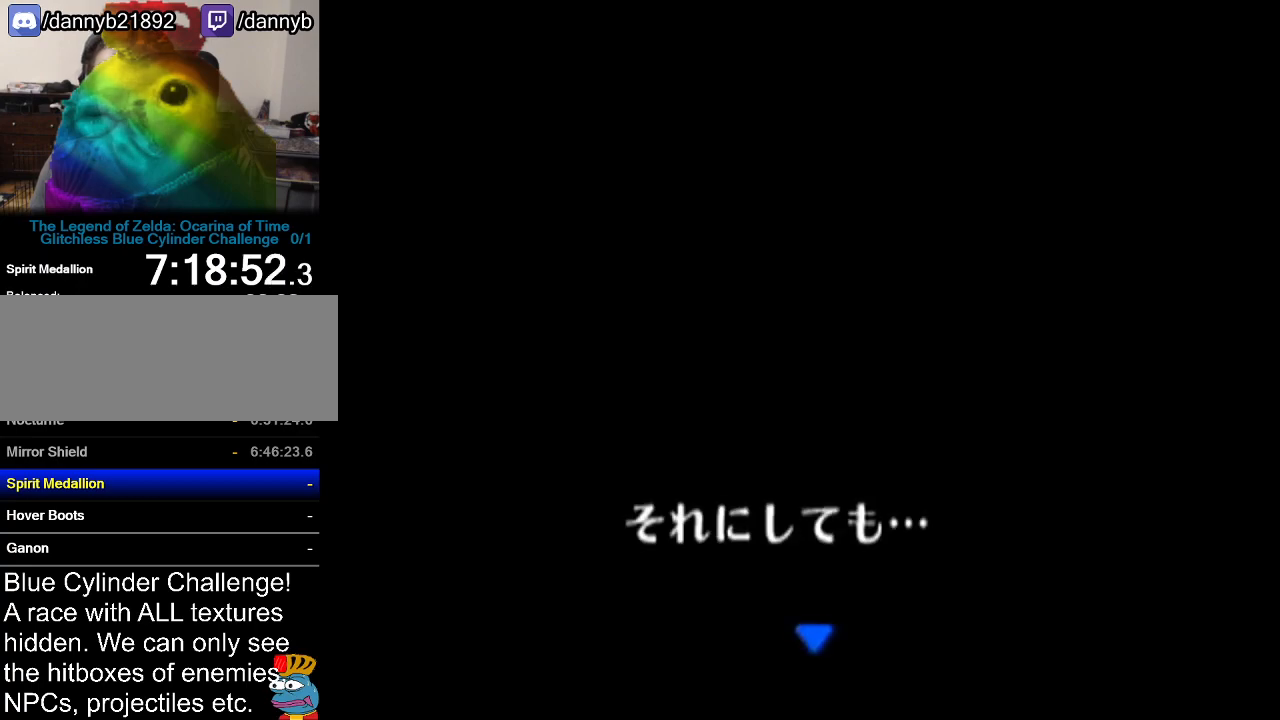
{"buttons": ["A"], "left_stick": "center", "events": [[233, "A", "down"], [266, "A", "up"], [483, "A", "down"]]}
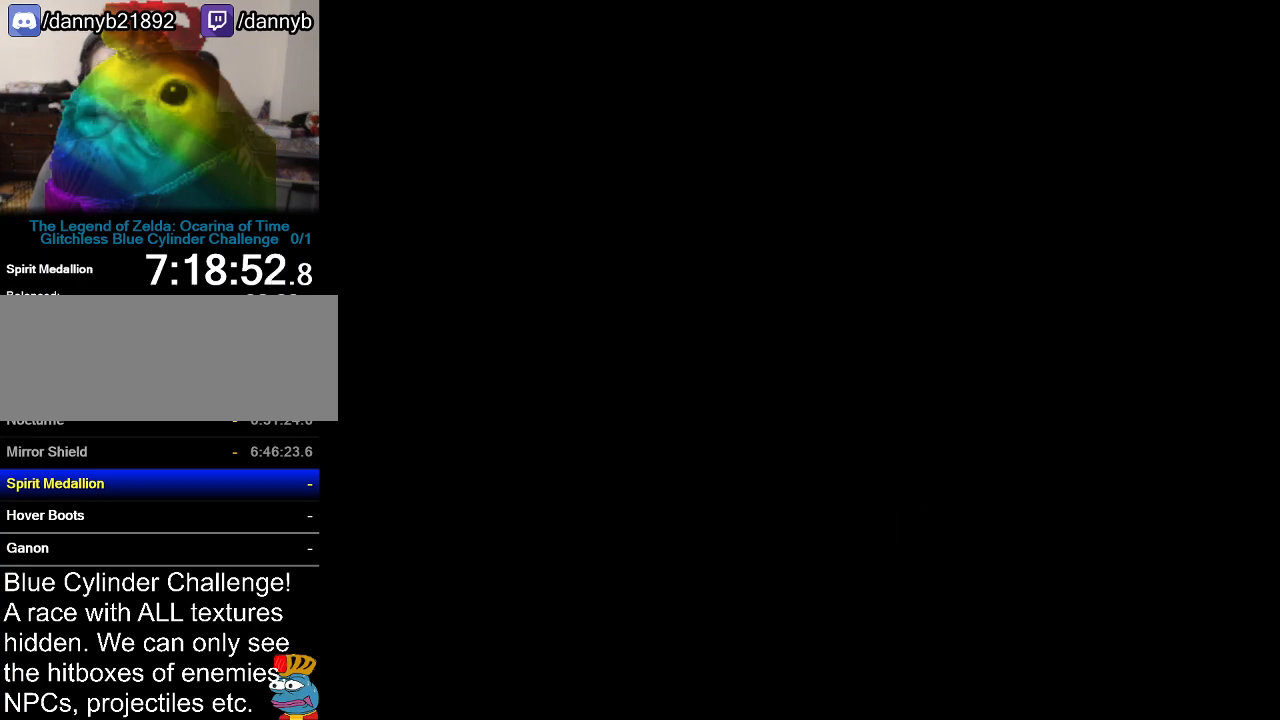
{"buttons": [], "left_stick": "center", "events": [[83, "A", "up"], [133, "B", "down"], [200, "A", "down"], [200, "B", "up"], [267, "A", "up"], [300, "B", "down"], [367, "B", "up"], [384, "A", "down"], [417, "A", "up"], [417, "B", "down"], [484, "B", "up"]]}
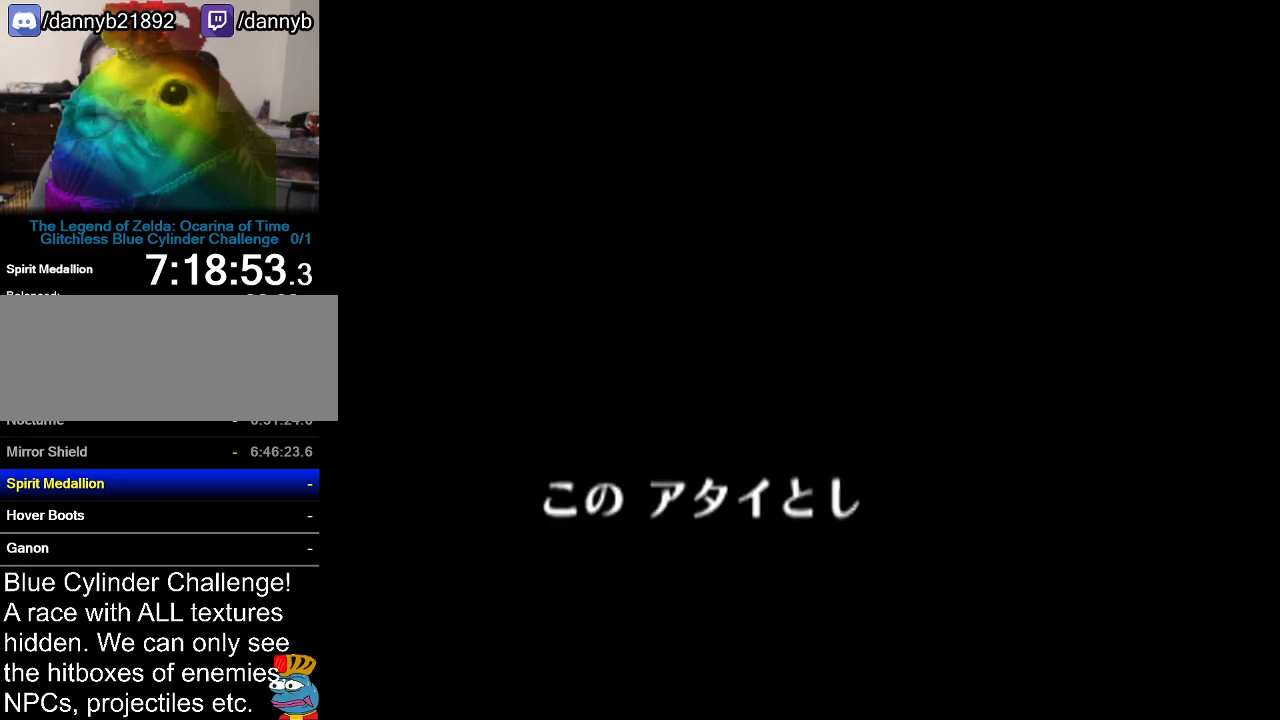
{"buttons": ["B"], "left_stick": "center", "events": [[16, "A", "down"], [83, "A", "up"], [83, "B", "down"], [133, "A", "down"], [133, "B", "up"], [166, "A", "up"], [266, "A", "down"], [333, "A", "up"], [333, "B", "down"], [400, "A", "down"], [400, "B", "up"], [467, "A", "up"], [467, "B", "down"]]}